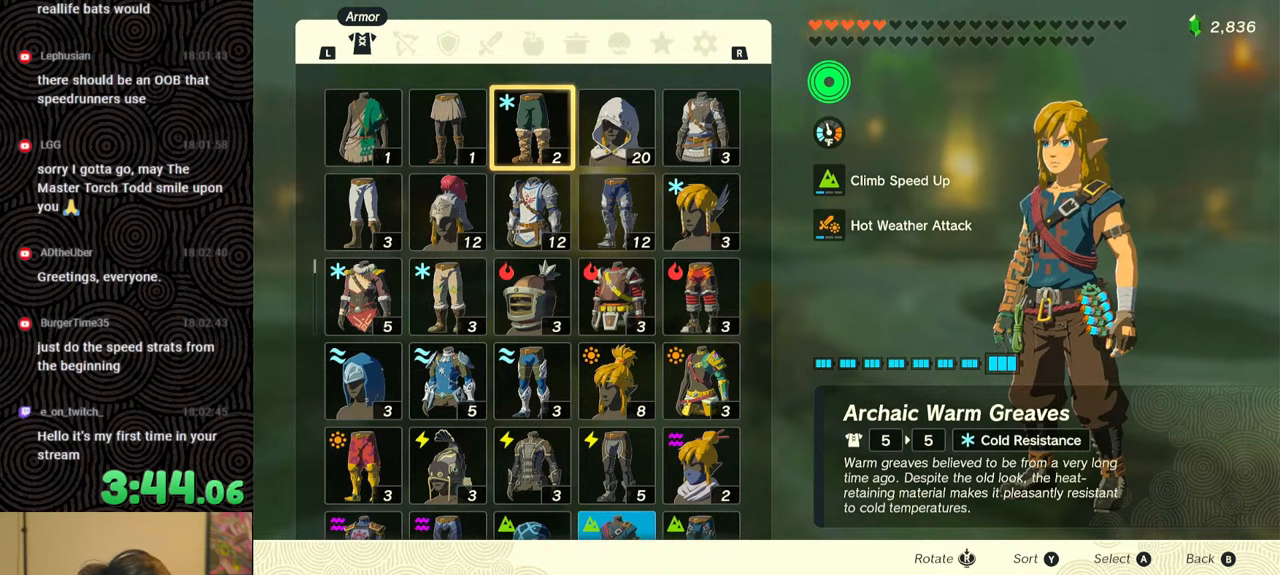
Gameplay with a controller (Nintendo layout); each line is a JSON object with the inputs held at the frame after it. "events" lists button and stick changes between this image and that frame as [ms after this image, input, new state], when the widget could be followed in between. Not read: L3 R3.
{"buttons": [], "left_stick": "up", "right_stick": "center", "events": [[167, "B", "down"], [350, "B", "up"], [467, "left_stick", "up"]]}
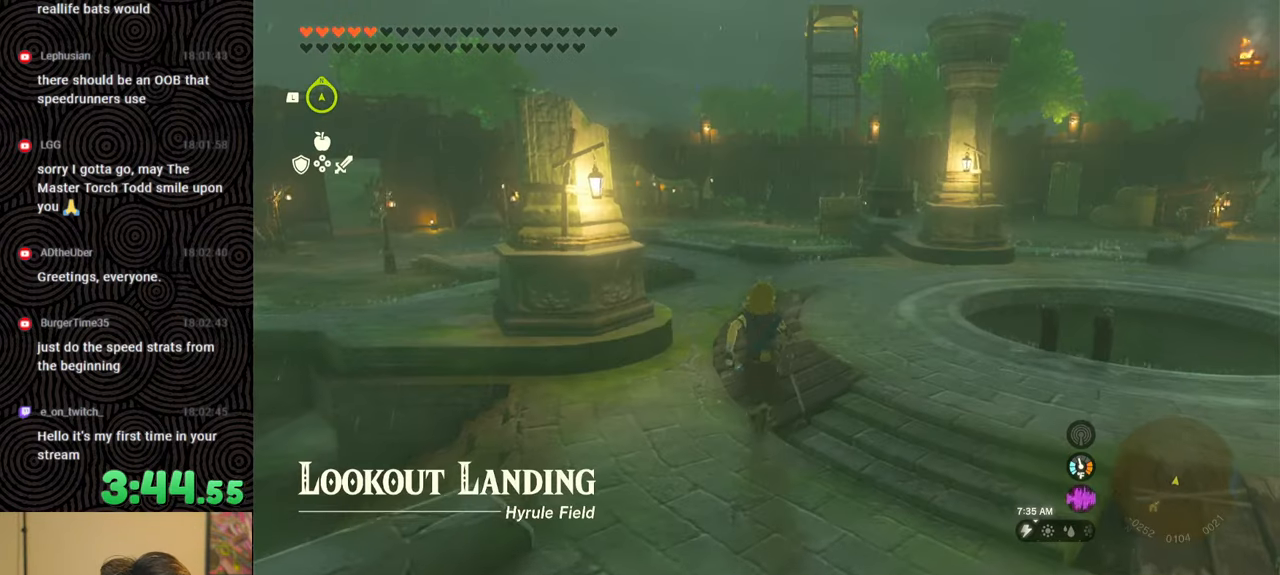
{"buttons": [], "left_stick": "center", "right_stick": "down", "events": [[283, "right_stick", "down"], [500, "left_stick", "center"]]}
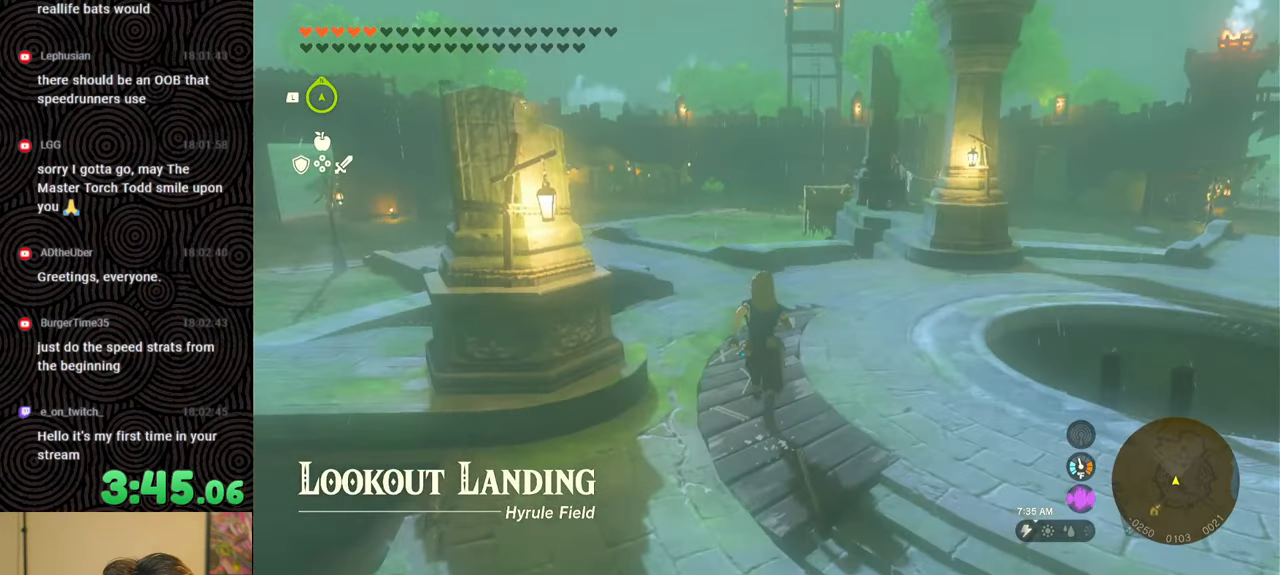
{"buttons": ["B", "X"], "left_stick": "down", "right_stick": "center", "events": [[50, "left_stick", "down"], [183, "right_stick", "center"], [233, "B", "down"], [450, "X", "down"]]}
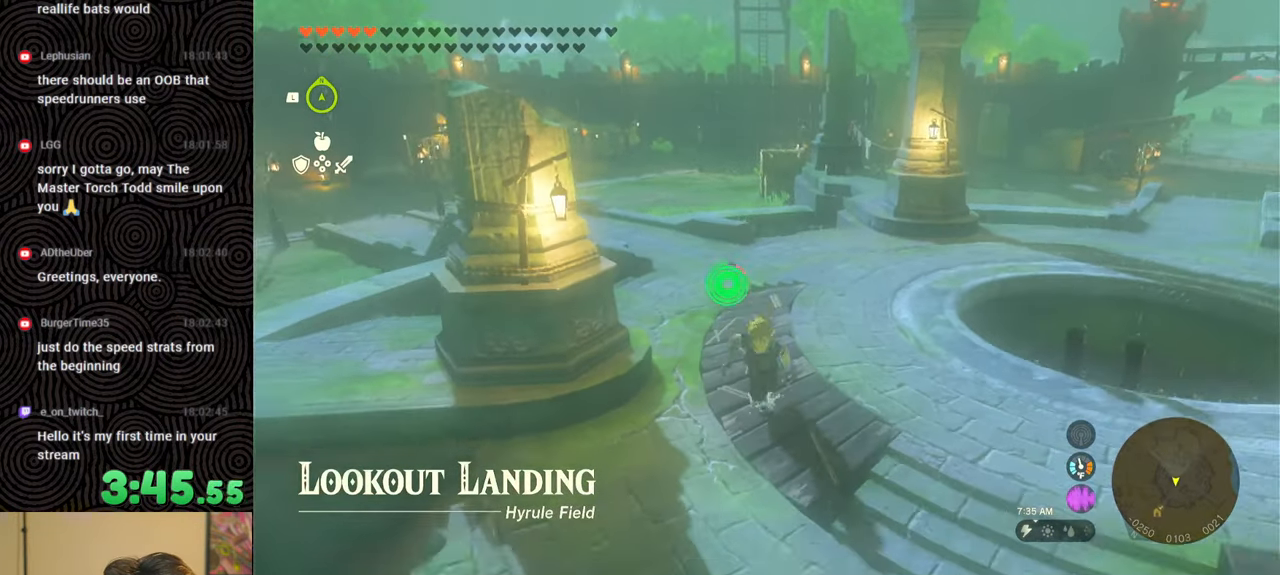
{"buttons": [], "left_stick": "up", "right_stick": "down-right", "events": [[150, "X", "up"], [150, "left_stick", "center"], [183, "B", "up"], [183, "right_stick", "down"], [283, "left_stick", "up"], [500, "right_stick", "down-right"]]}
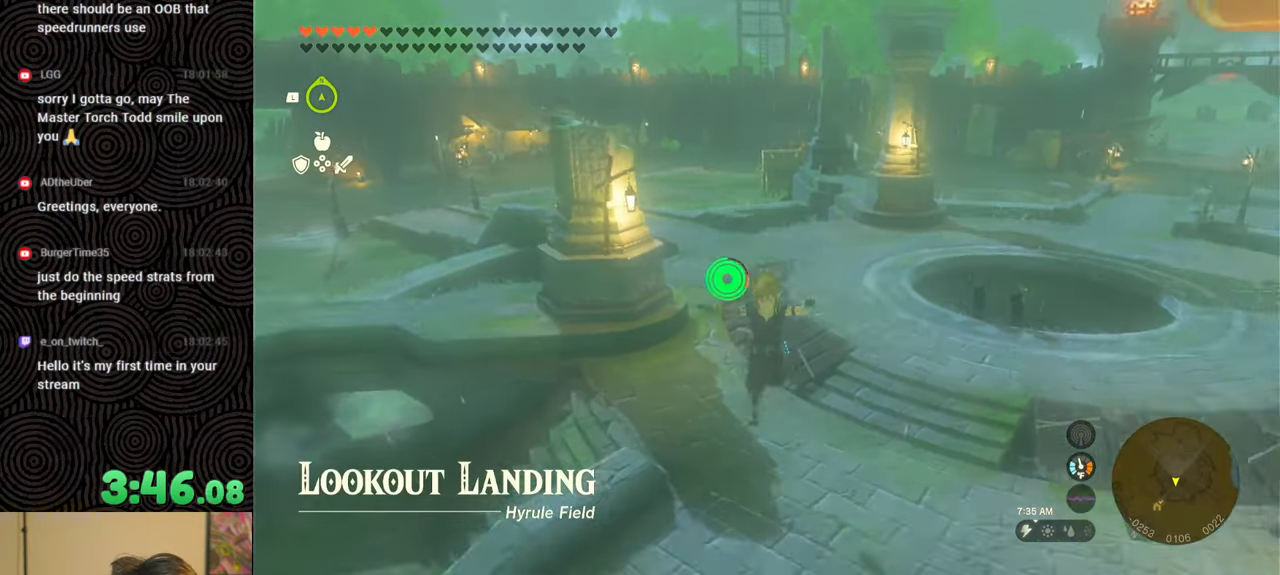
{"buttons": [], "left_stick": "up", "right_stick": "down", "events": [[233, "right_stick", "down"]]}
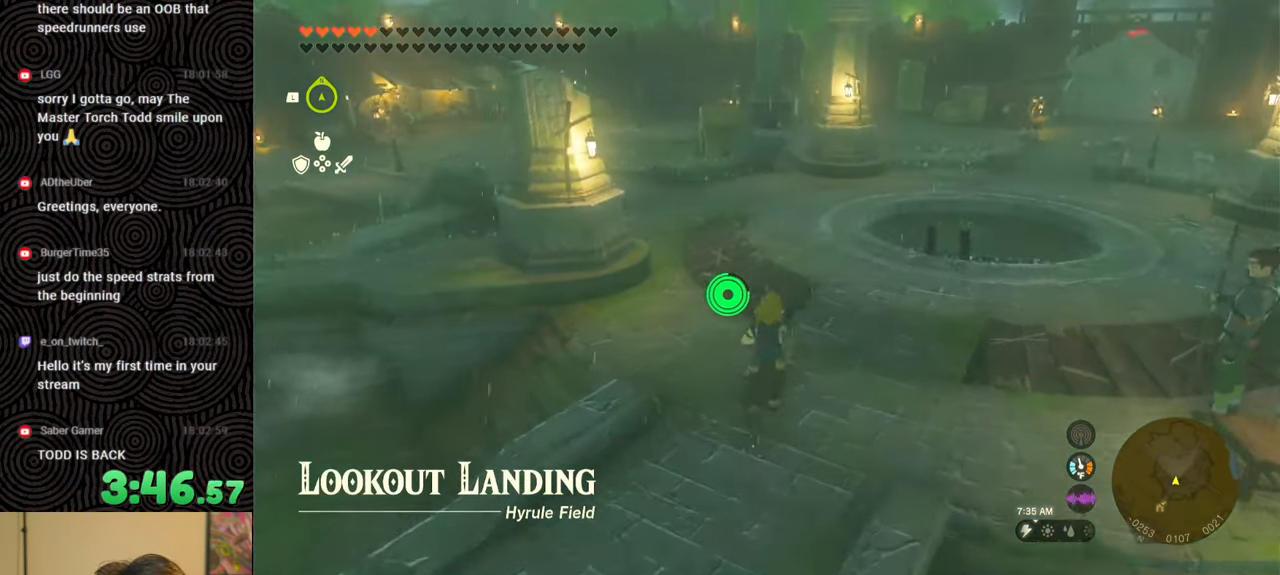
{"buttons": [], "left_stick": "up", "right_stick": "down-left", "events": [[83, "right_stick", "center"], [317, "right_stick", "down-left"]]}
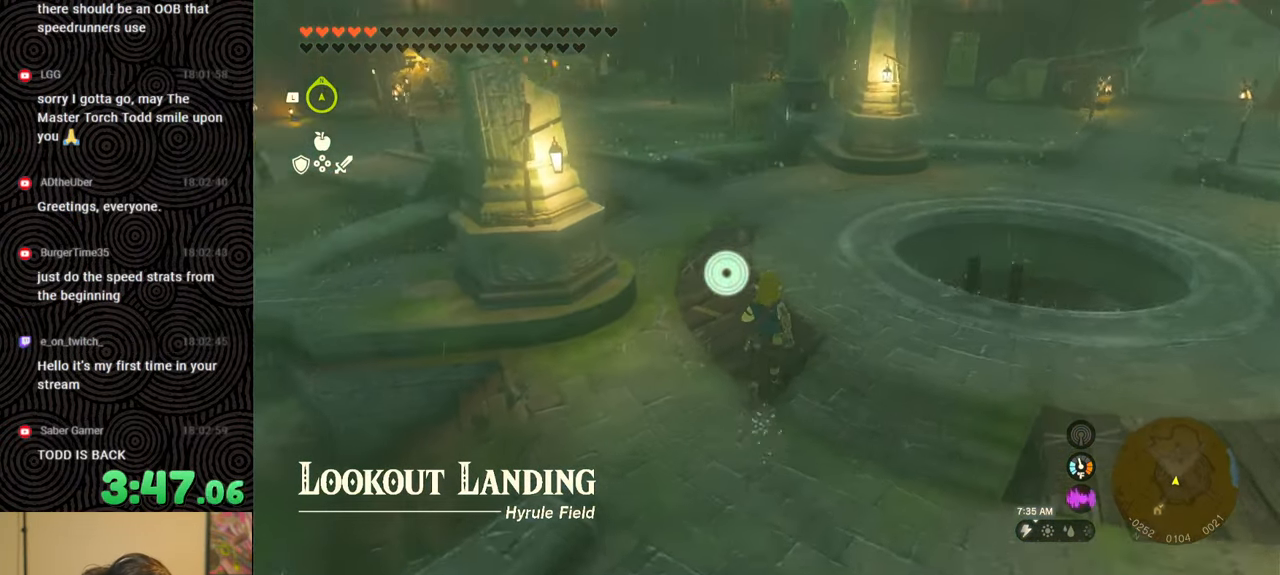
{"buttons": ["DPAD_UP"], "left_stick": "up", "right_stick": "center", "events": [[50, "DPAD_UP", "down"], [50, "right_stick", "center"]]}
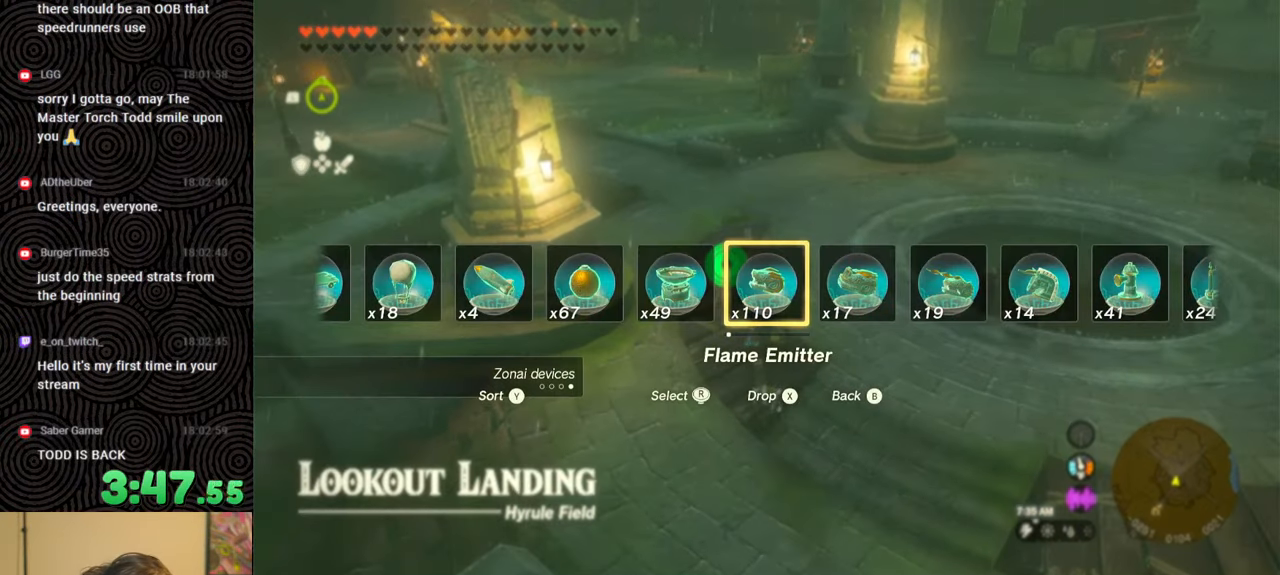
{"buttons": ["DPAD_UP"], "left_stick": "up", "right_stick": "center", "events": []}
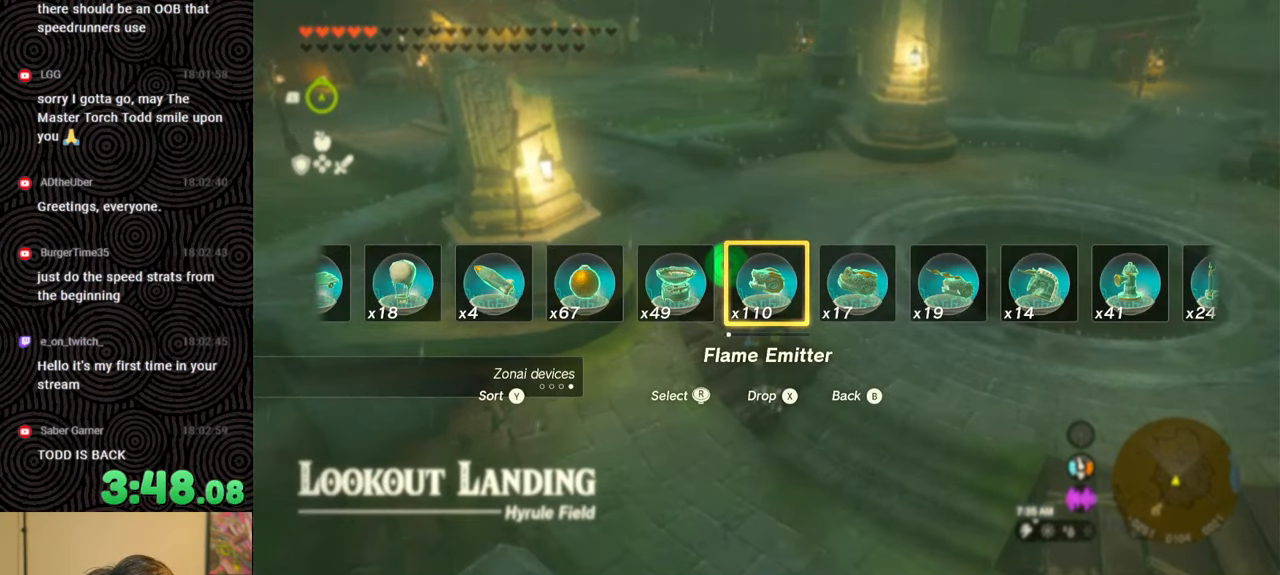
{"buttons": ["DPAD_UP"], "left_stick": "up", "right_stick": "left", "events": [[150, "right_stick", "up-left"], [283, "right_stick", "center"], [400, "right_stick", "left"]]}
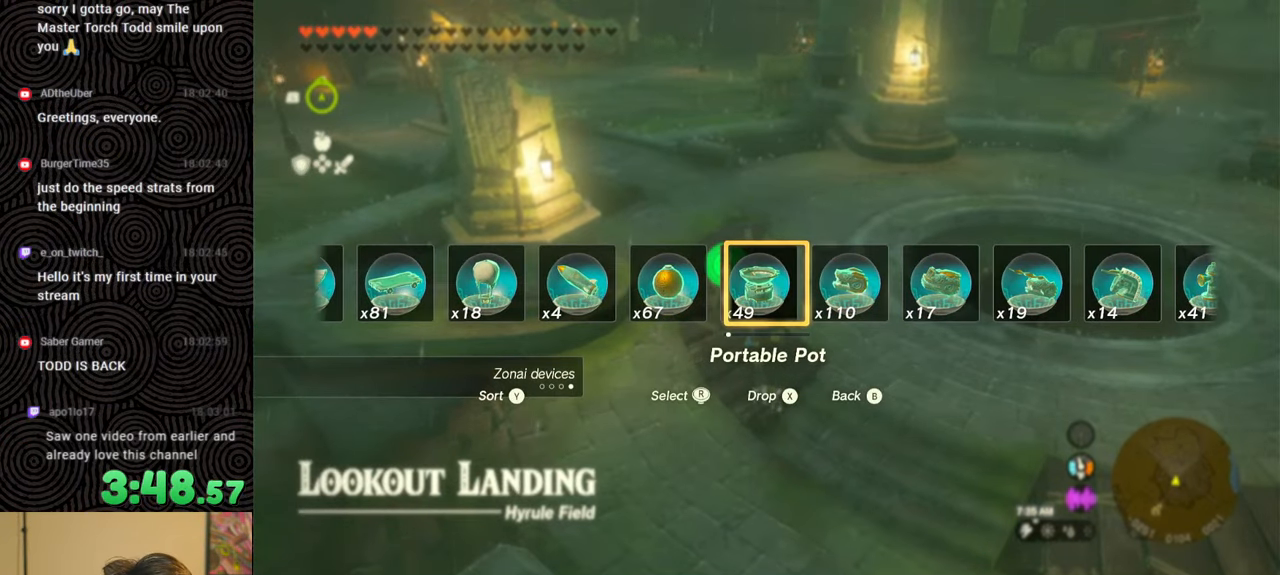
{"buttons": ["DPAD_UP"], "left_stick": "up", "right_stick": "center", "events": [[17, "right_stick", "center"], [67, "right_stick", "left"], [183, "right_stick", "center"], [233, "right_stick", "left"], [300, "right_stick", "center"], [383, "right_stick", "left"], [450, "right_stick", "center"]]}
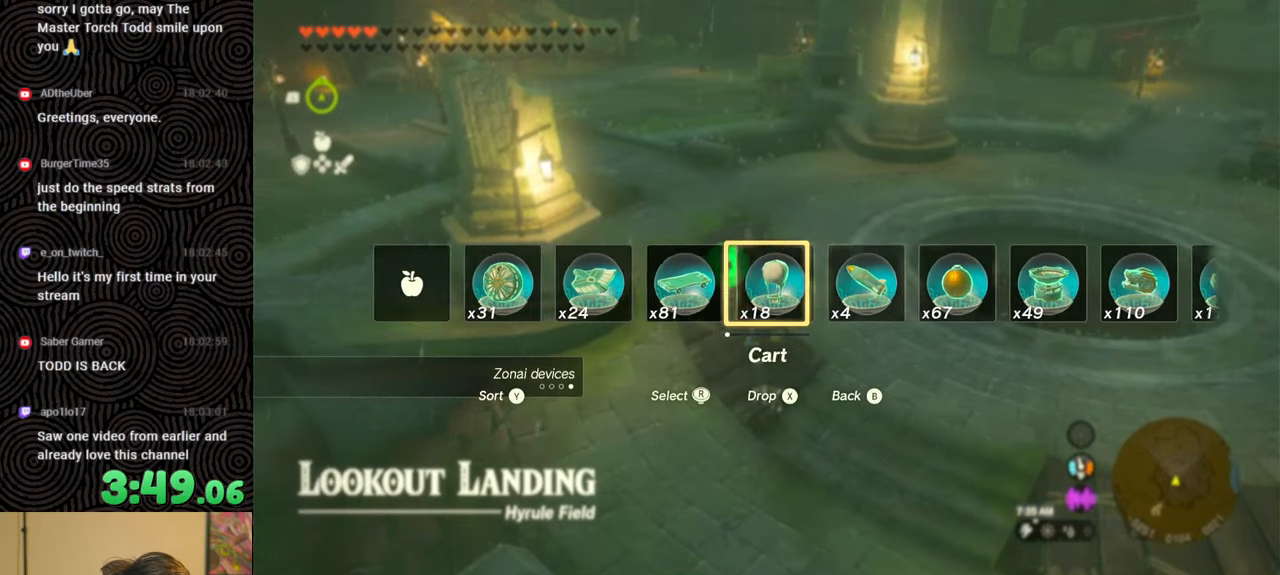
{"buttons": ["DPAD_UP"], "left_stick": "up", "right_stick": "right", "events": [[33, "right_stick", "left"], [100, "right_stick", "center"], [233, "right_stick", "right"], [333, "right_stick", "center"], [417, "right_stick", "right"]]}
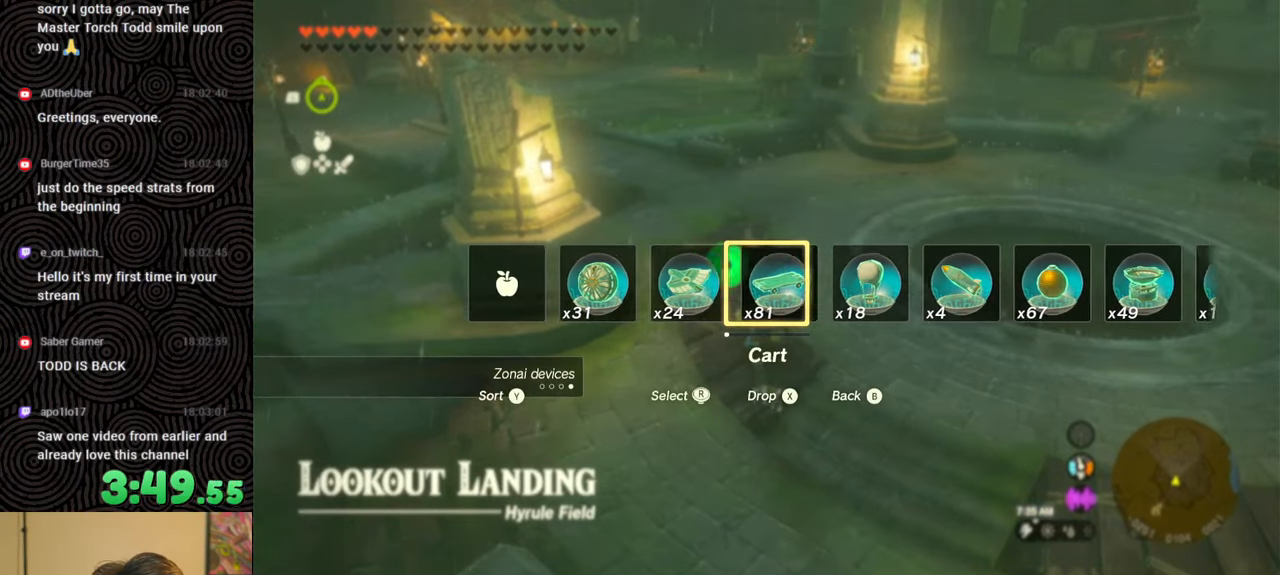
{"buttons": ["DPAD_UP"], "left_stick": "up", "right_stick": "right", "events": []}
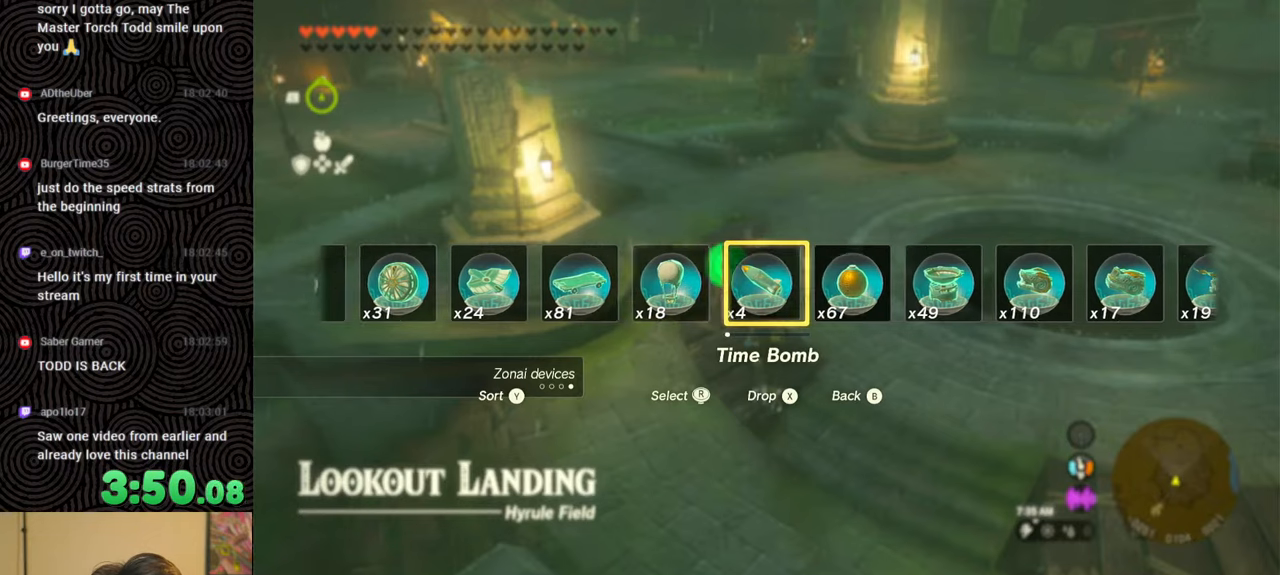
{"buttons": ["DPAD_UP"], "left_stick": "up", "right_stick": "right", "events": [[233, "right_stick", "center"], [283, "right_stick", "right"], [400, "right_stick", "center"], [467, "right_stick", "right"]]}
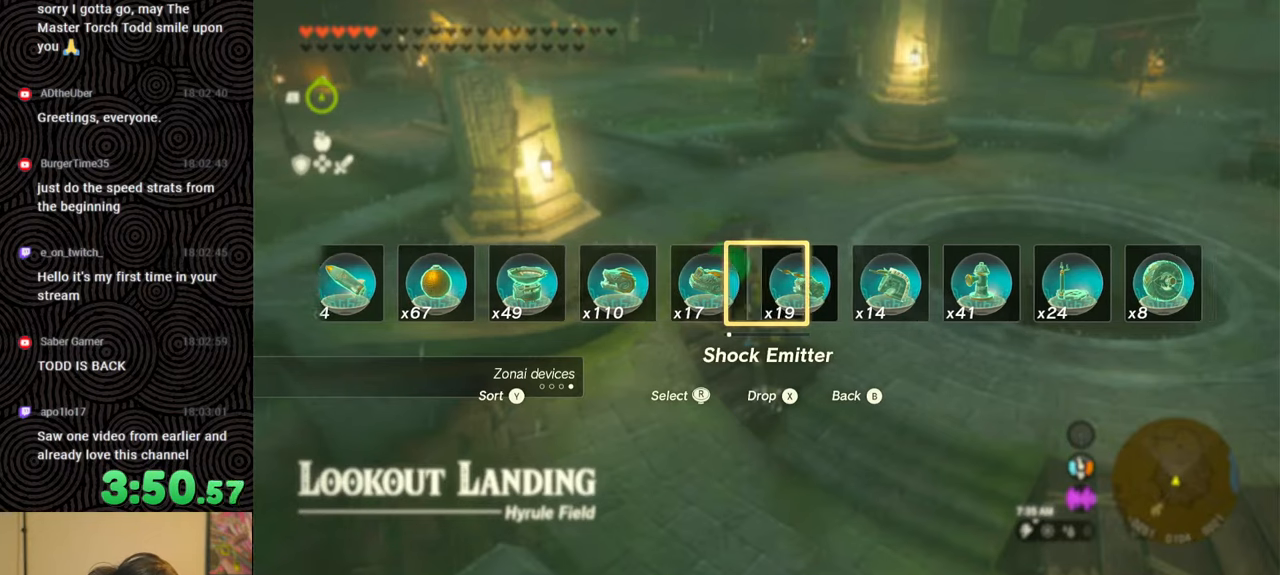
{"buttons": ["DPAD_UP"], "left_stick": "up", "right_stick": "center", "events": [[67, "right_stick", "center"], [167, "right_stick", "right"], [267, "right_stick", "center"], [367, "right_stick", "down-right"], [450, "right_stick", "center"]]}
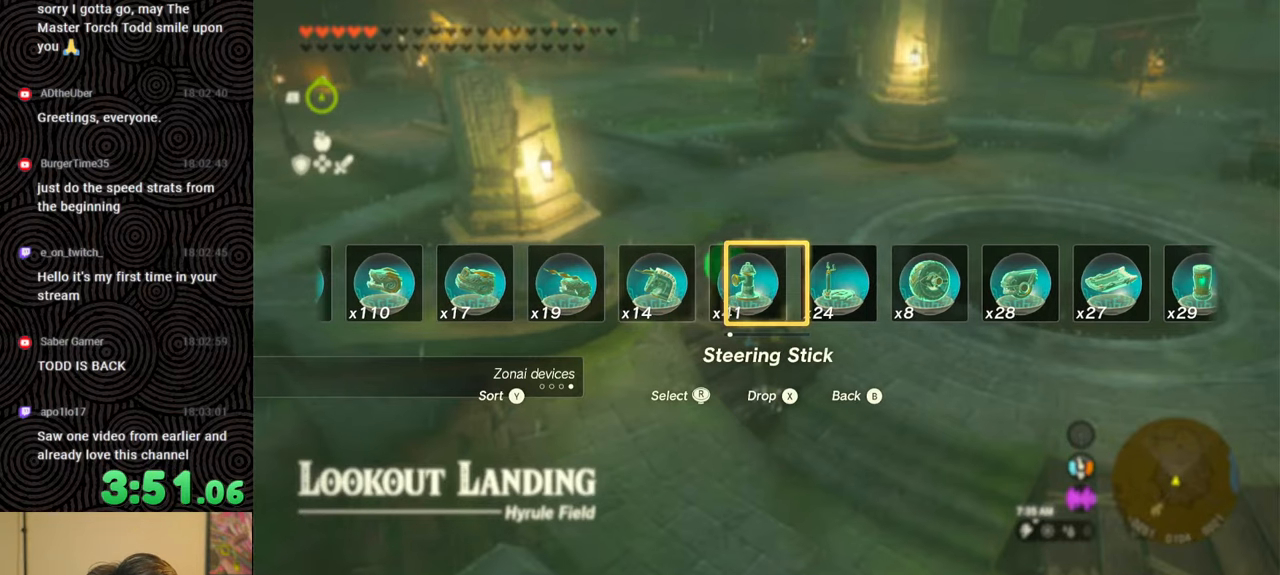
{"buttons": ["DPAD_UP"], "left_stick": "up", "right_stick": "center", "events": [[100, "right_stick", "right"], [150, "right_stick", "center"]]}
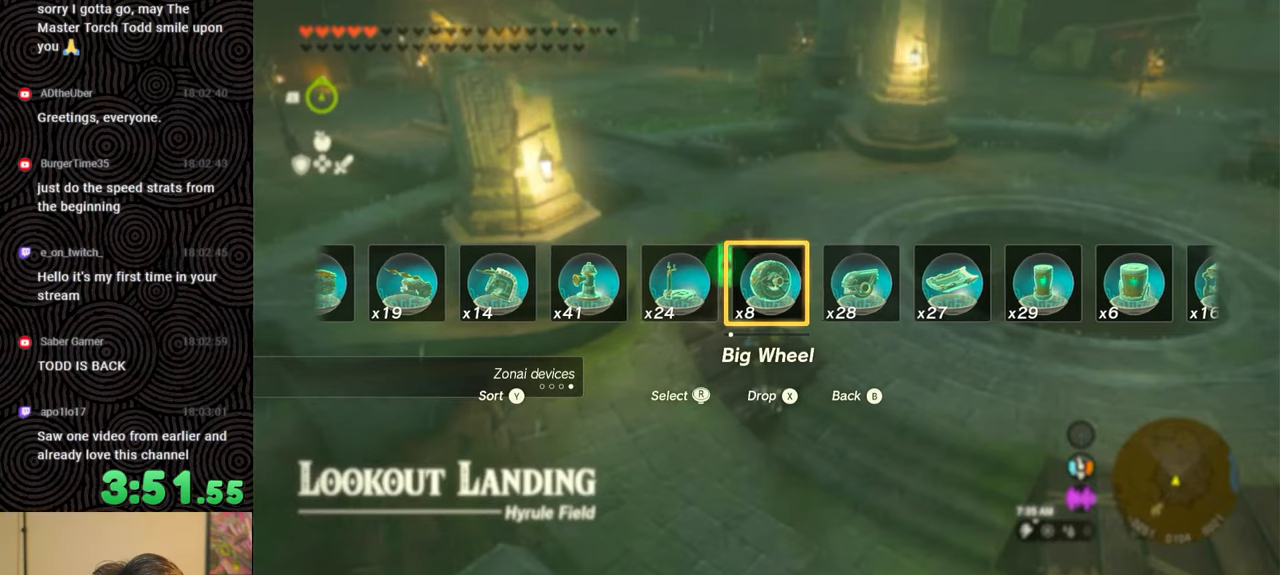
{"buttons": ["DPAD_UP"], "left_stick": "up", "right_stick": "center", "events": []}
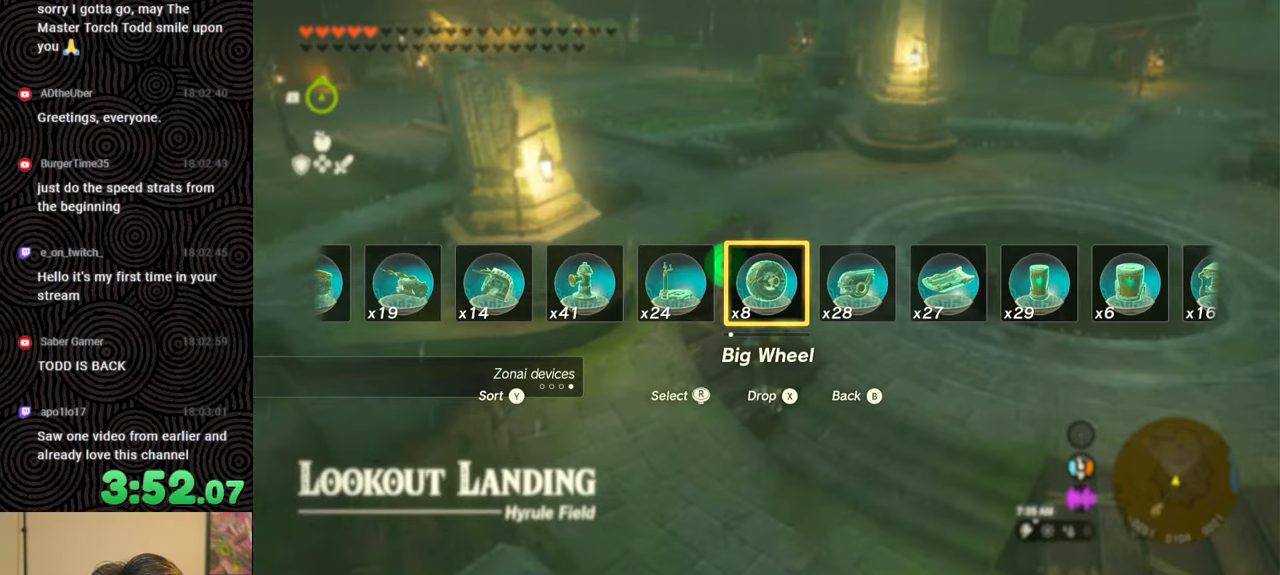
{"buttons": ["DPAD_UP"], "left_stick": "up", "right_stick": "center", "events": []}
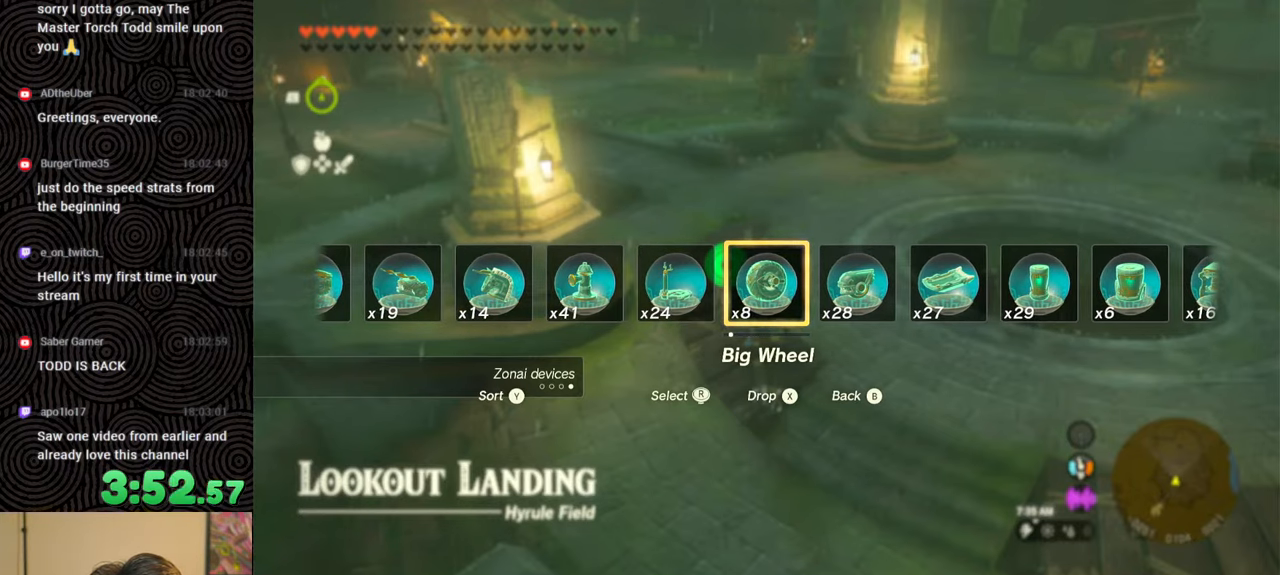
{"buttons": ["DPAD_UP"], "left_stick": "up", "right_stick": "center", "events": []}
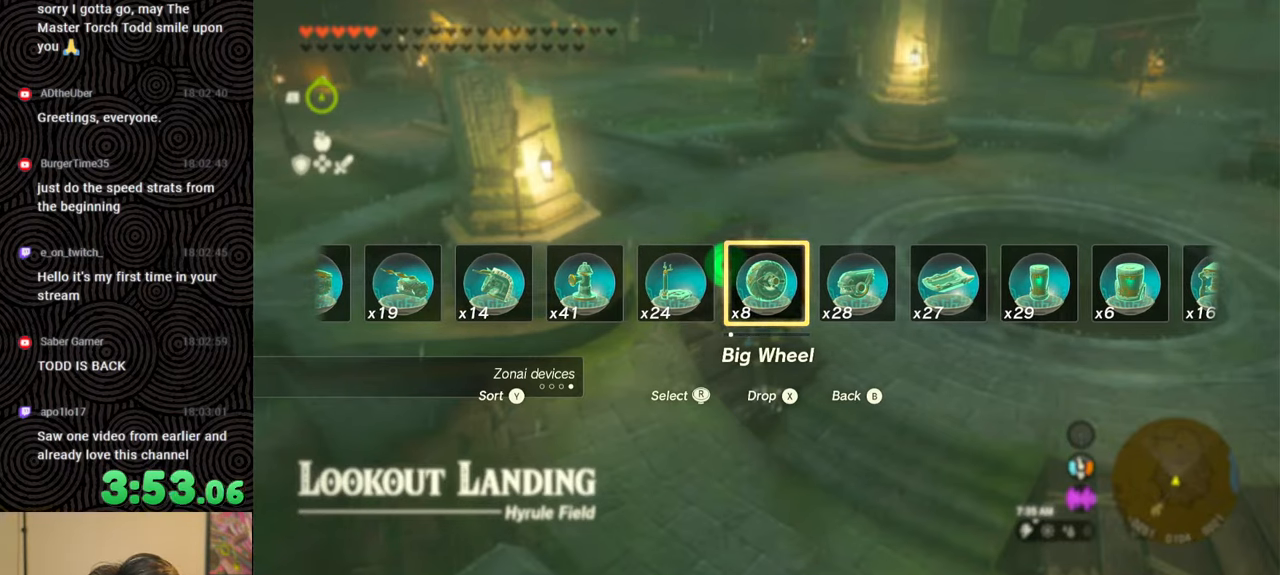
{"buttons": ["DPAD_UP"], "left_stick": "up", "right_stick": "center", "events": []}
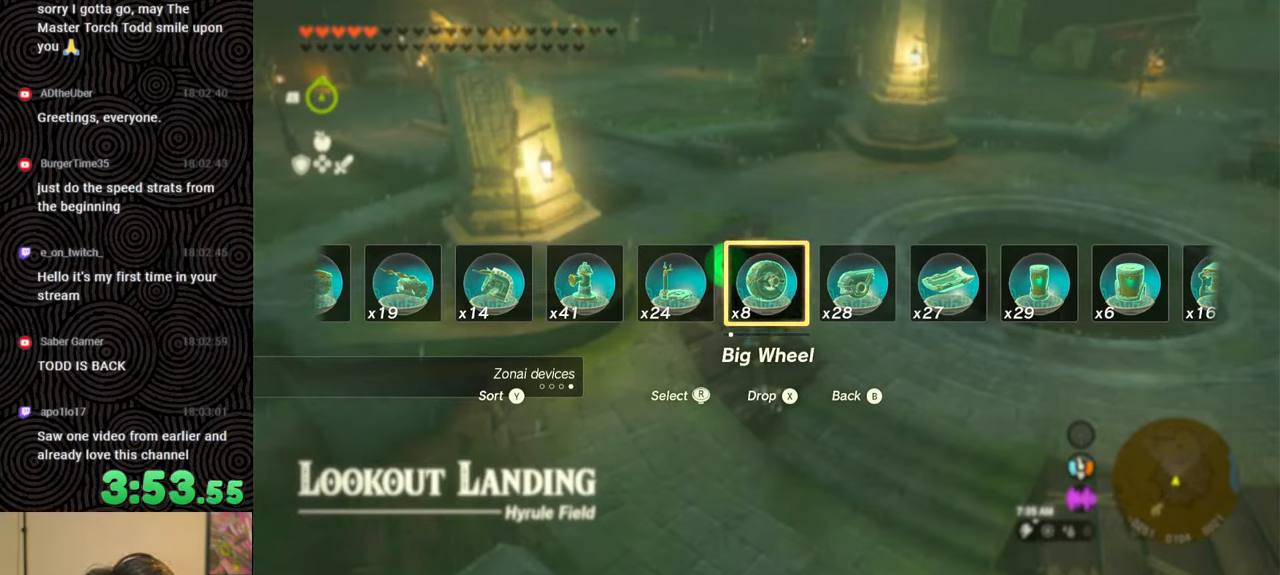
{"buttons": ["DPAD_UP"], "left_stick": "up", "right_stick": "center", "events": []}
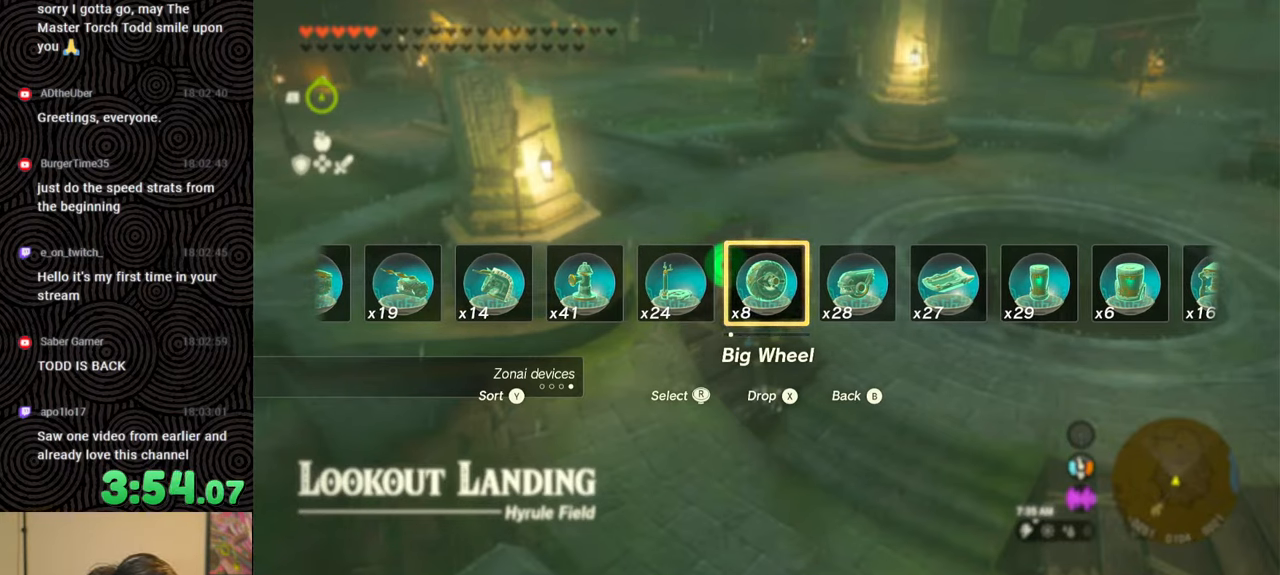
{"buttons": ["DPAD_UP"], "left_stick": "up", "right_stick": "center", "events": []}
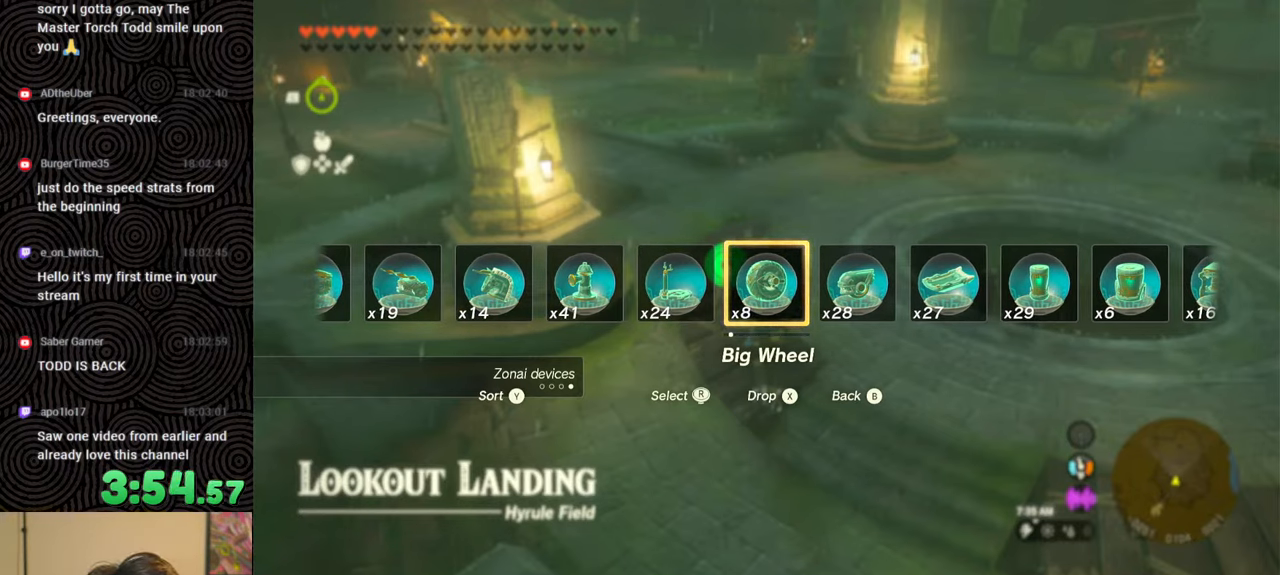
{"buttons": ["DPAD_UP"], "left_stick": "up", "right_stick": "center", "events": []}
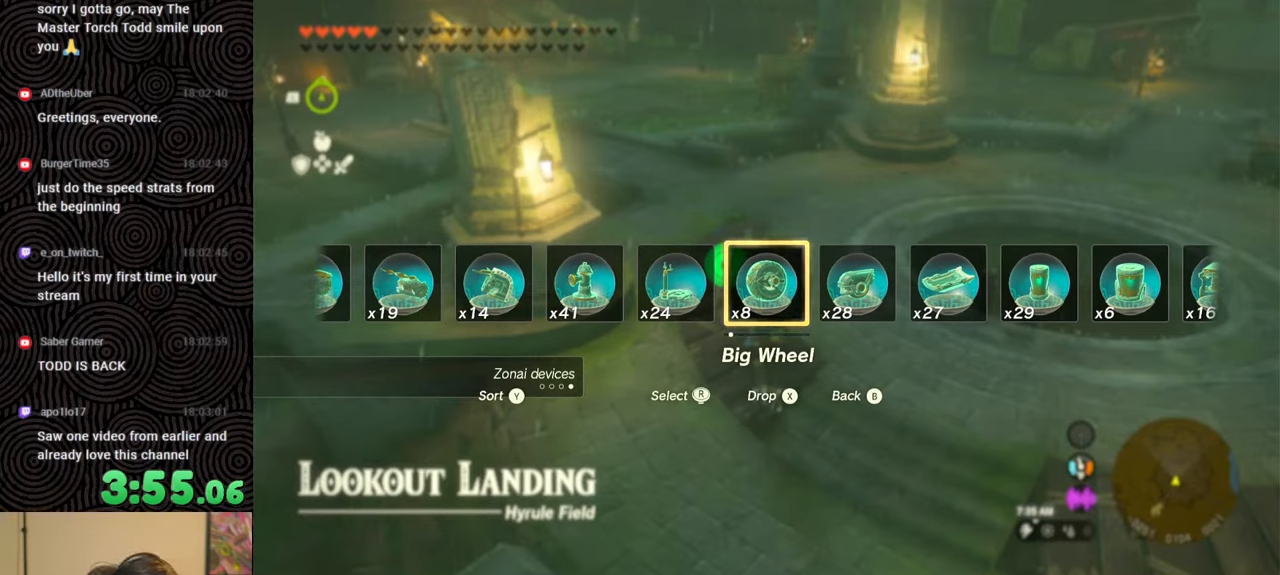
{"buttons": ["DPAD_UP"], "left_stick": "up", "right_stick": "center", "events": []}
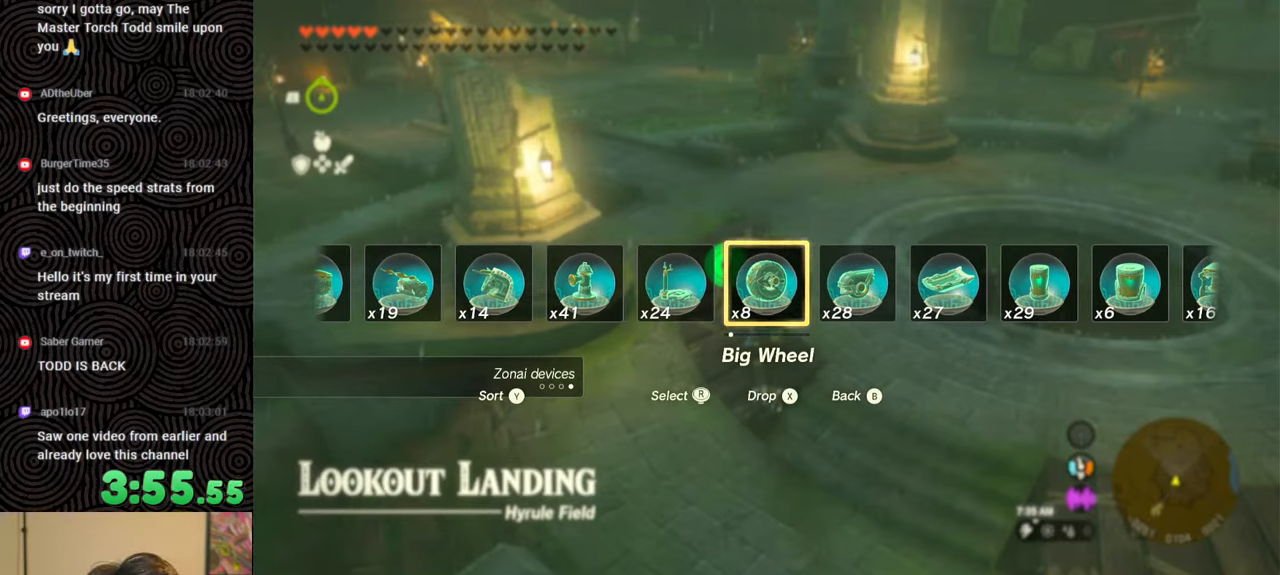
{"buttons": ["DPAD_UP"], "left_stick": "up", "right_stick": "center", "events": []}
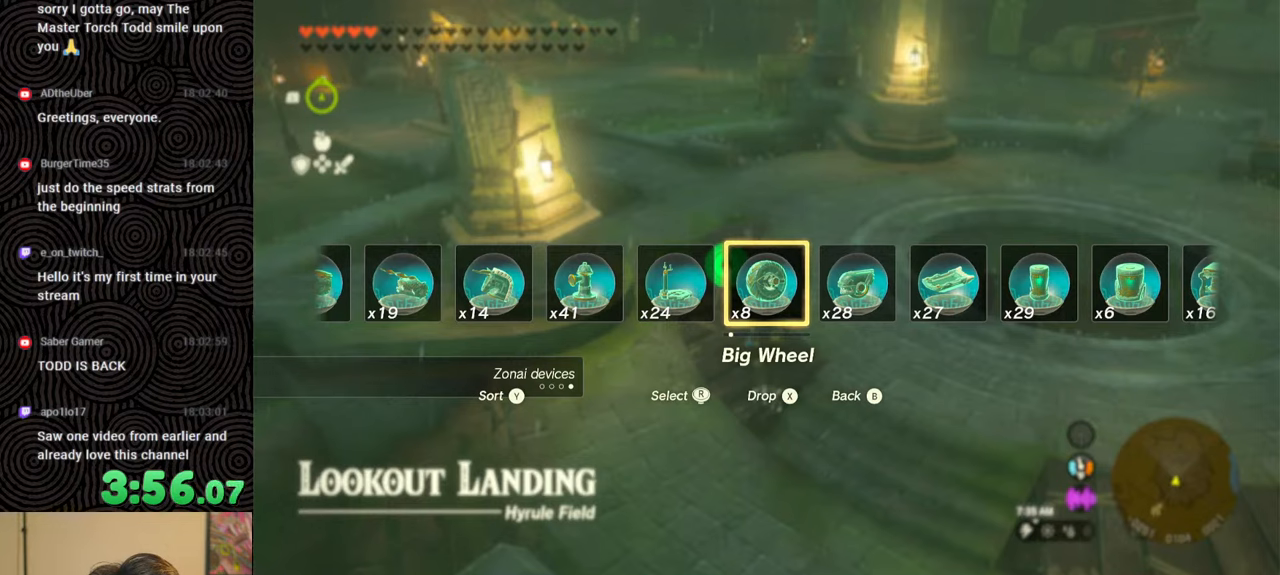
{"buttons": [], "left_stick": "center", "right_stick": "center", "events": [[133, "X", "down"], [283, "DPAD_UP", "up"], [283, "X", "up"], [383, "left_stick", "center"]]}
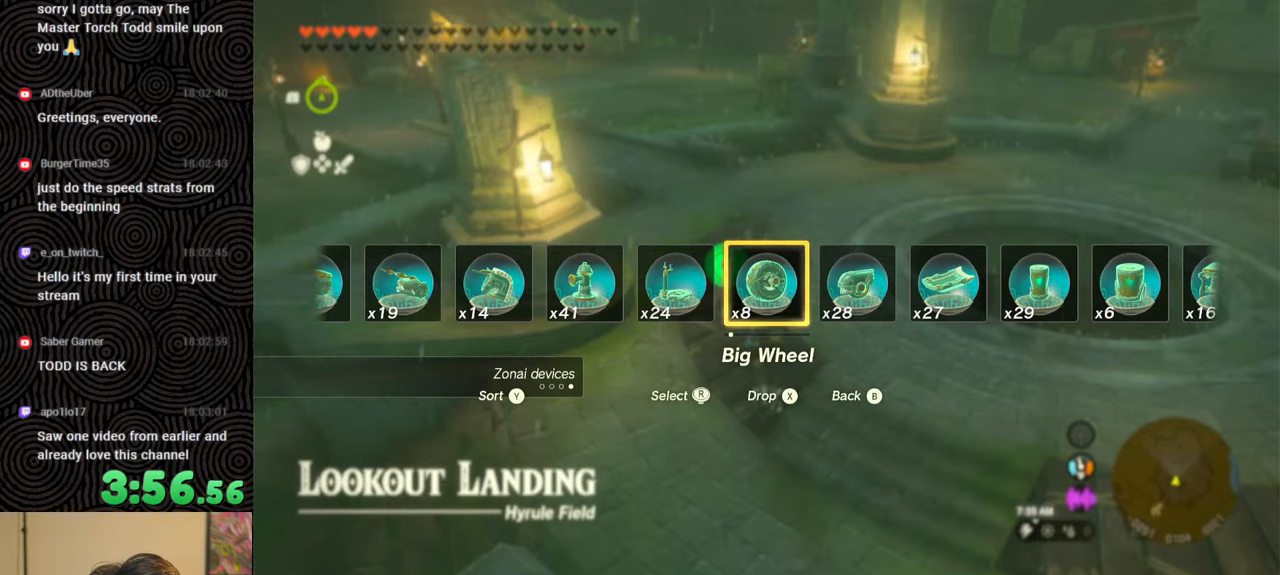
{"buttons": [], "left_stick": "center", "right_stick": "center", "events": []}
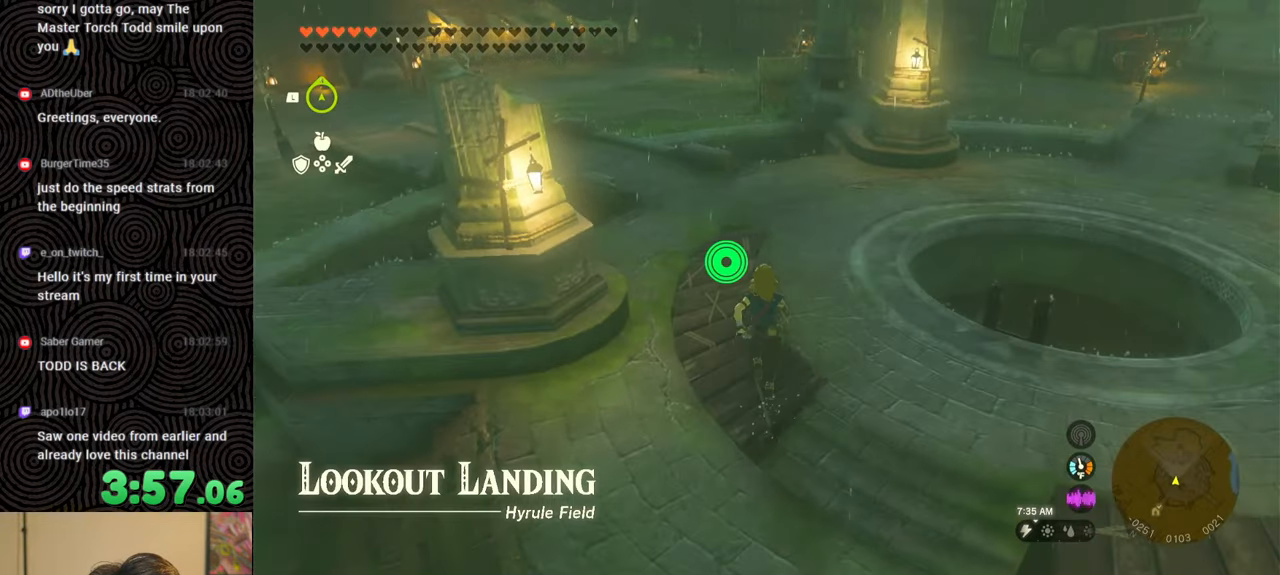
{"buttons": ["DPAD_LEFT"], "left_stick": "center", "right_stick": "center", "events": [[400, "DPAD_LEFT", "down"]]}
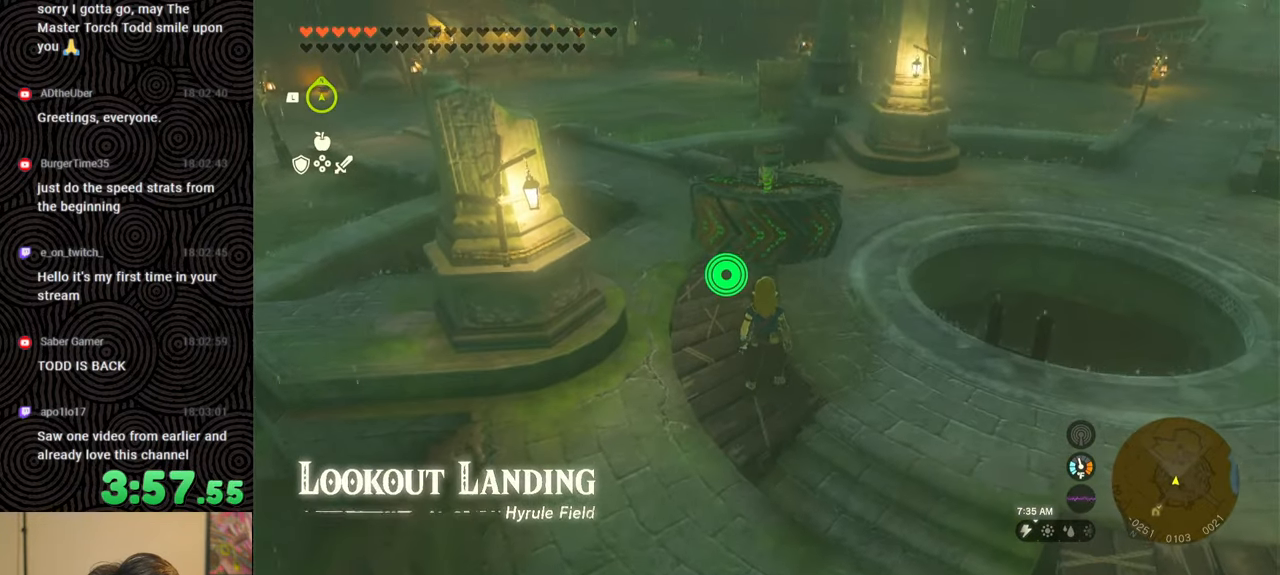
{"buttons": ["DPAD_LEFT"], "left_stick": "center", "right_stick": "right", "events": [[317, "right_stick", "right"]]}
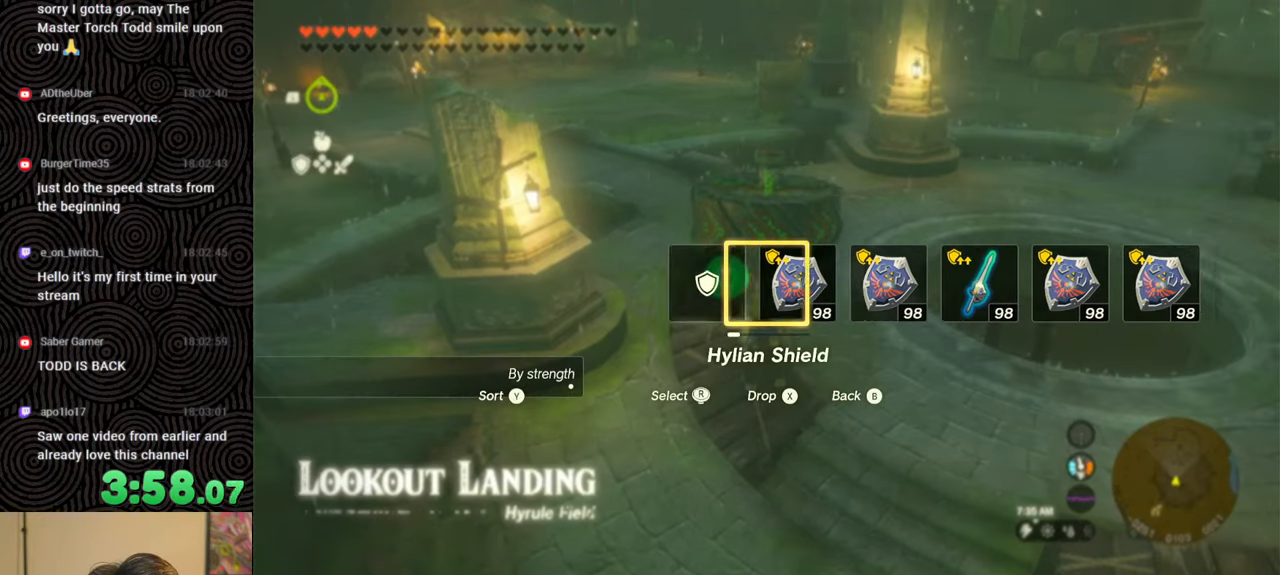
{"buttons": ["DPAD_LEFT"], "left_stick": "center", "right_stick": "left", "events": [[33, "right_stick", "center"], [150, "right_stick", "right"], [283, "right_stick", "center"], [450, "right_stick", "left"]]}
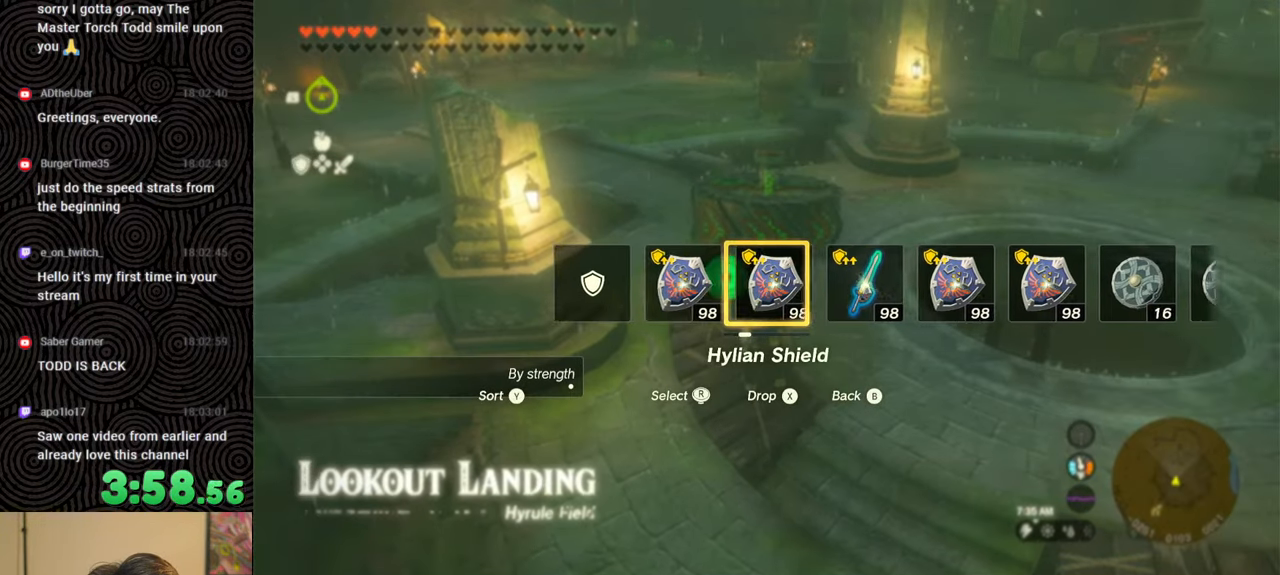
{"buttons": [], "left_stick": "center", "right_stick": "center", "events": [[83, "right_stick", "center"], [433, "DPAD_LEFT", "up"]]}
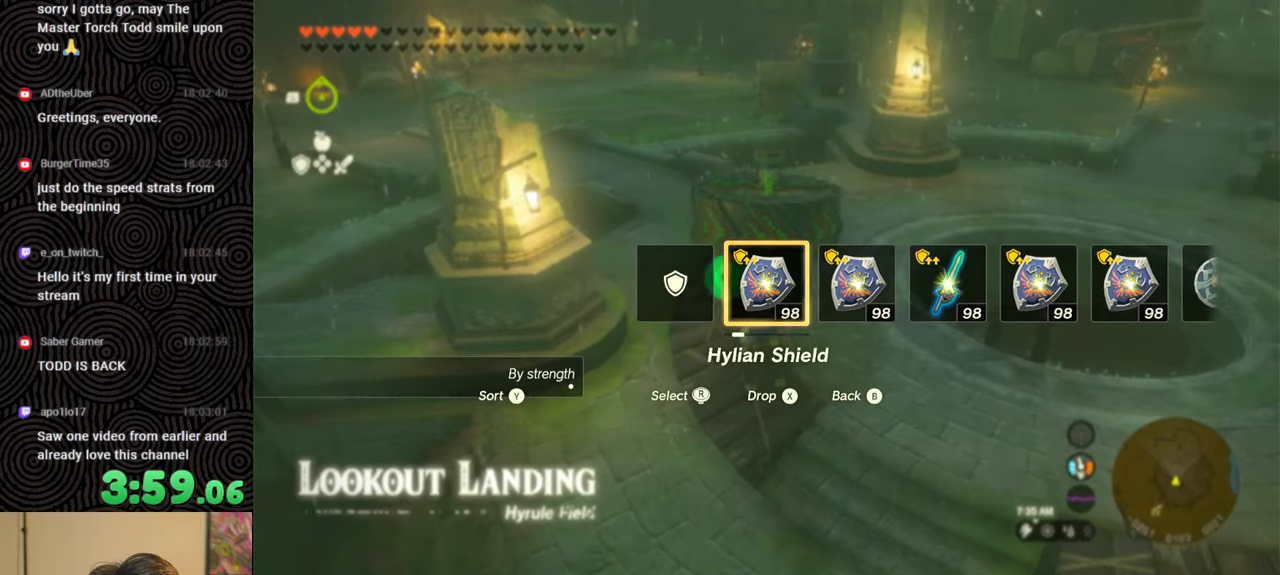
{"buttons": [], "left_stick": "center", "right_stick": "center", "events": []}